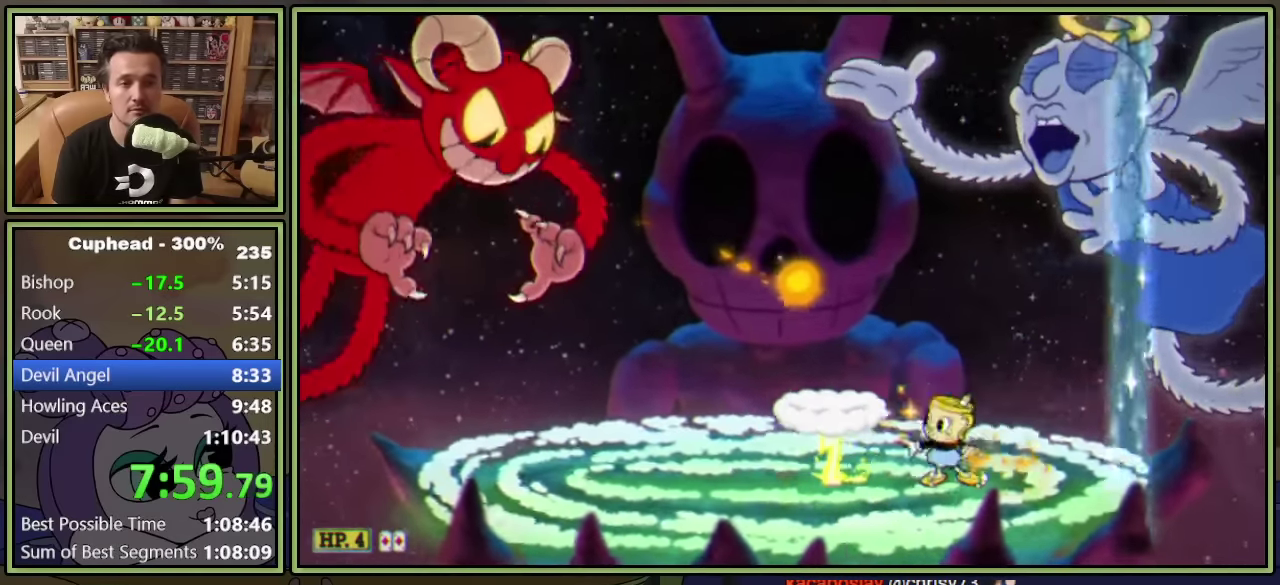
Gameplay with a controller (Xbox layout); each line is a JSON object with the inputs held at the frame after it. "events" lists button and stick changes between this image and that frame as [ms after this image, input, new state], when the widget could be followed in between. This document gives stick clicks only as held states, not as events. Not read: L2 R2 R3 right_stick.
{"buttons": ["L1", "R1", "DPAD_UP", "DPAD_LEFT"], "left_stick": "center", "events": [[17, "DPAD_RIGHT", "down"], [67, "DPAD_RIGHT", "up"], [100, "DPAD_LEFT", "down"], [117, "R1", "down"]]}
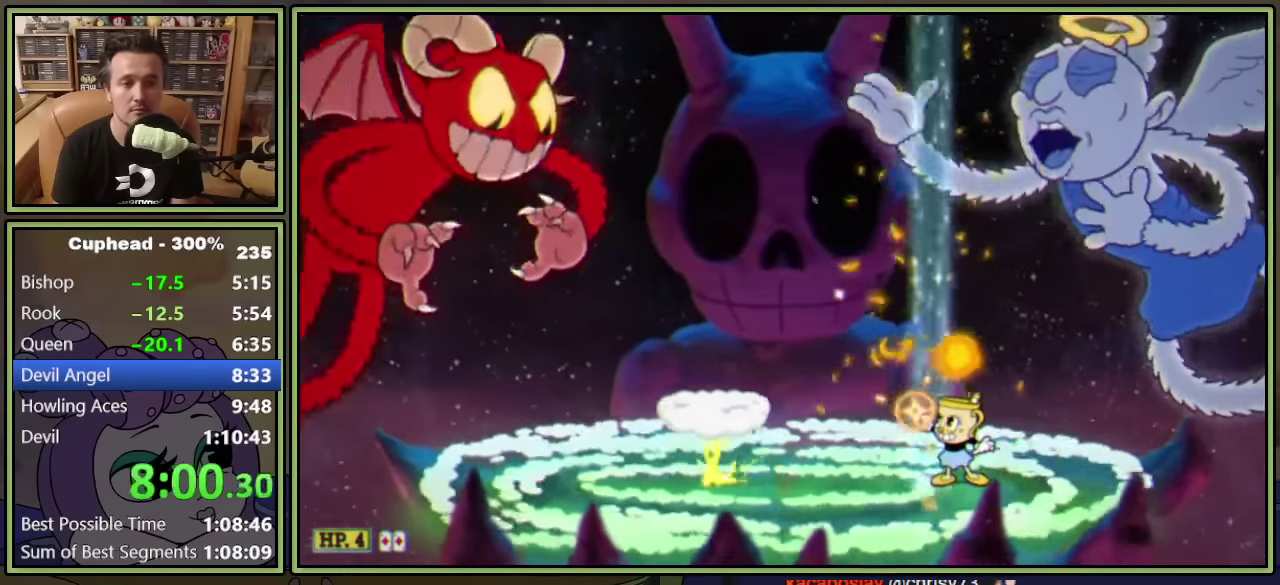
{"buttons": ["A", "L1", "DPAD_UP"], "left_stick": "center", "events": [[184, "DPAD_LEFT", "up"], [234, "DPAD_RIGHT", "down"], [267, "R1", "up"], [434, "DPAD_RIGHT", "up"], [467, "A", "down"]]}
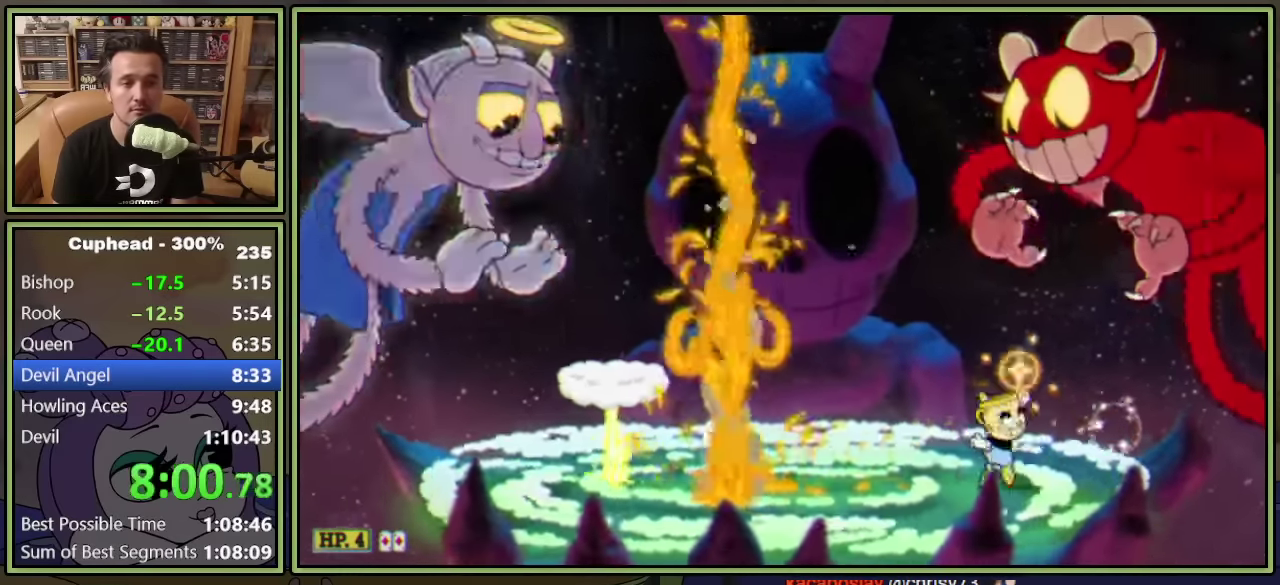
{"buttons": ["A", "L1", "DPAD_UP"], "left_stick": "center", "events": [[17, "X", "down"], [200, "DPAD_RIGHT", "down"], [200, "X", "up"], [217, "A", "up"], [267, "DPAD_RIGHT", "up"], [417, "A", "down"]]}
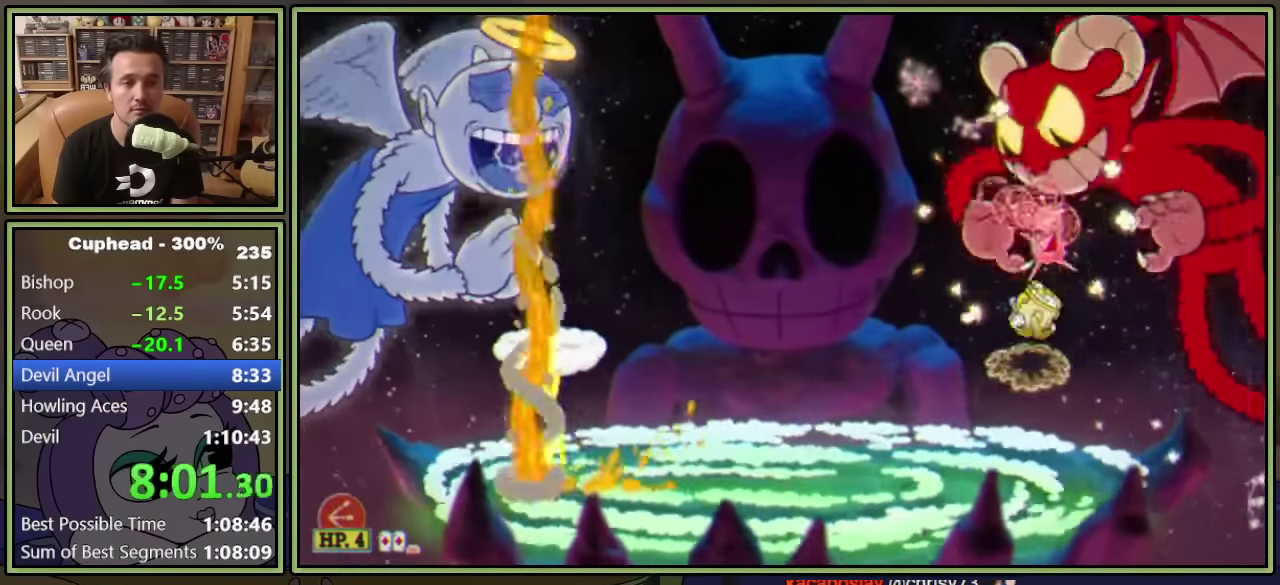
{"buttons": ["A", "L1", "DPAD_UP"], "left_stick": "center", "events": [[34, "A", "up"], [500, "A", "down"]]}
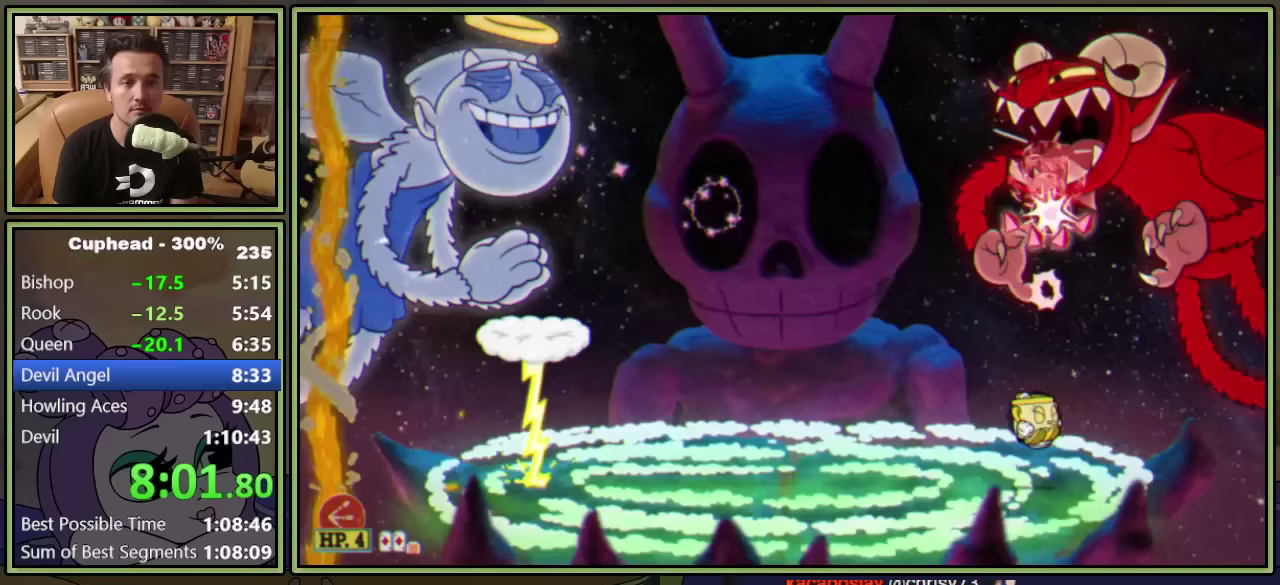
{"buttons": ["L1", "DPAD_UP", "DPAD_LEFT"], "left_stick": "center", "events": [[133, "A", "up"], [450, "DPAD_LEFT", "down"]]}
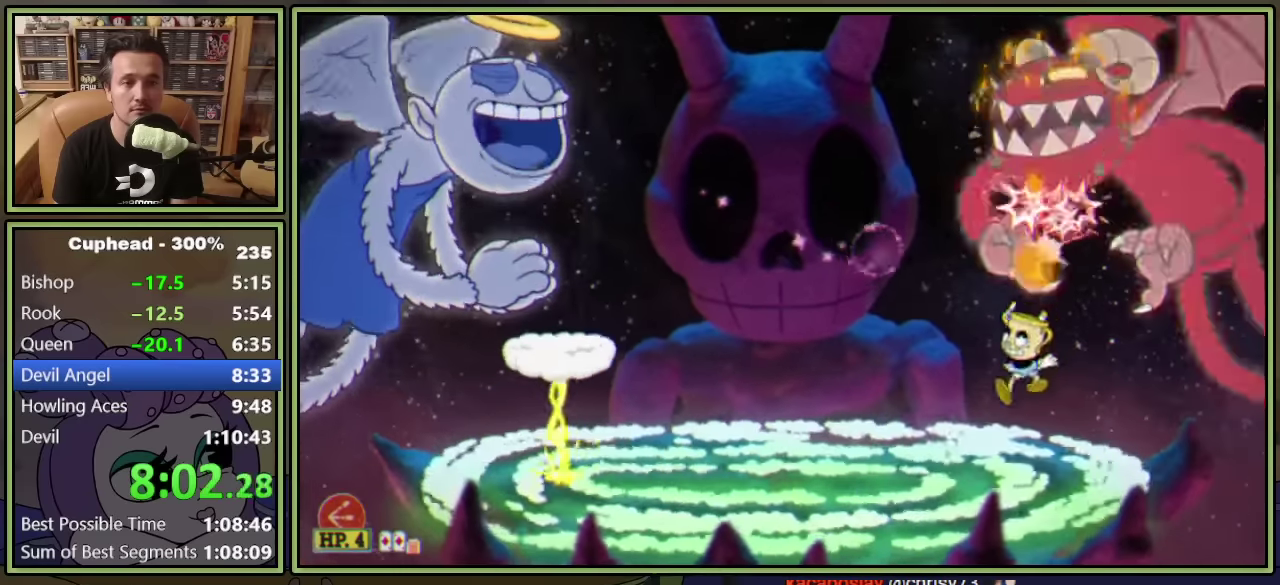
{"buttons": ["L1", "DPAD_UP"], "left_stick": "center", "events": [[150, "A", "down"], [183, "DPAD_LEFT", "up"], [217, "DPAD_RIGHT", "down"], [300, "A", "up"], [300, "DPAD_RIGHT", "up"]]}
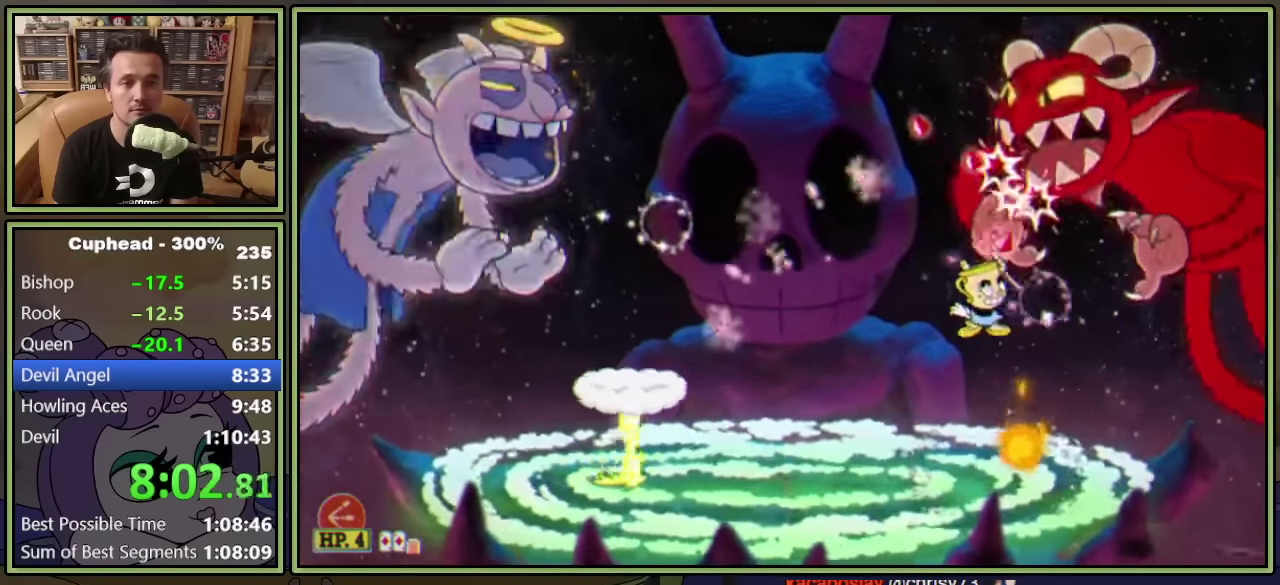
{"buttons": ["L1", "DPAD_UP", "DPAD_RIGHT"], "left_stick": "center", "events": [[133, "A", "down"], [183, "DPAD_RIGHT", "down"], [217, "A", "up"], [267, "DPAD_RIGHT", "up"], [433, "DPAD_RIGHT", "down"]]}
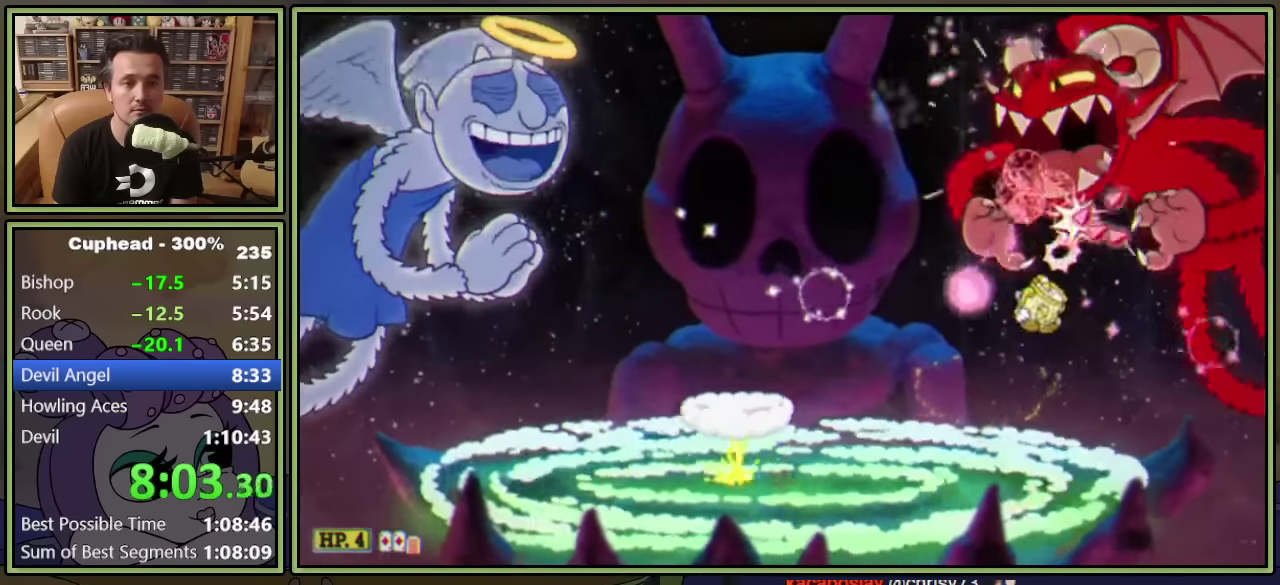
{"buttons": ["L1", "DPAD_UP"], "left_stick": "center", "events": [[33, "DPAD_RIGHT", "up"], [217, "A", "down"], [350, "A", "up"]]}
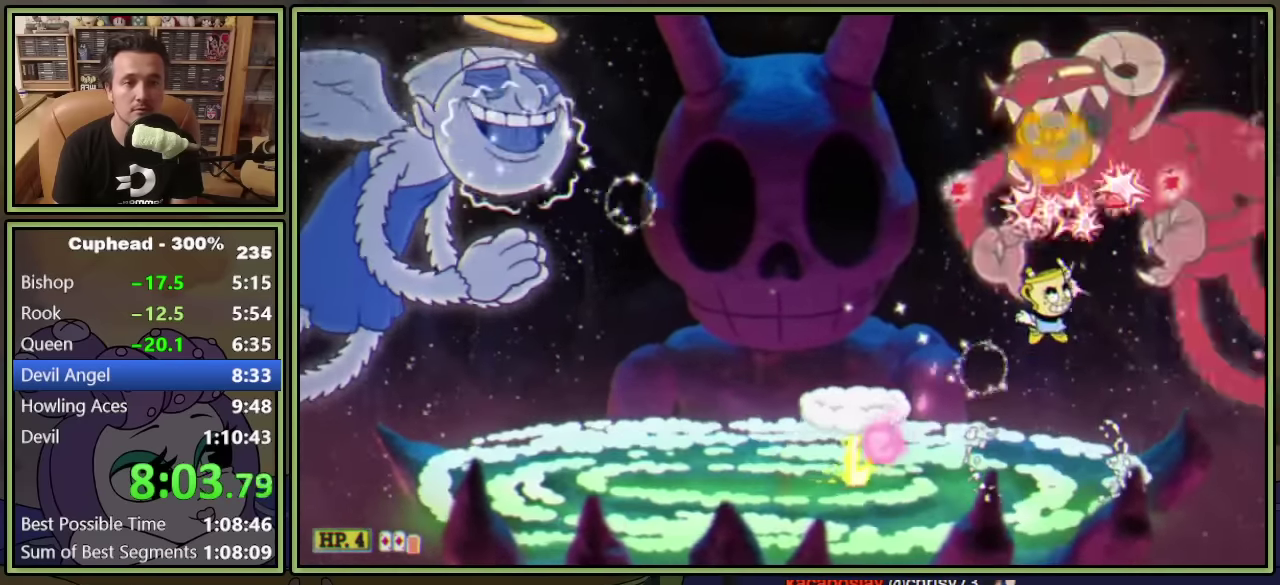
{"buttons": ["L1", "DPAD_UP"], "left_stick": "center", "events": [[183, "A", "down"], [233, "A", "up"], [300, "DPAD_RIGHT", "down"], [433, "DPAD_RIGHT", "up"]]}
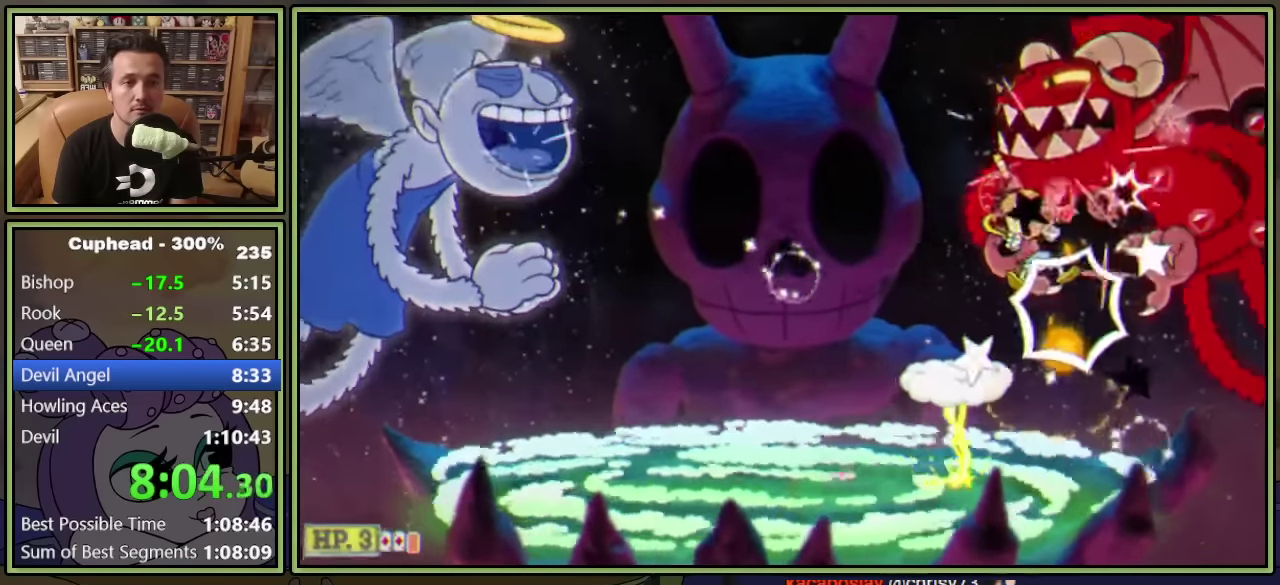
{"buttons": ["L1", "DPAD_UP"], "left_stick": "center", "events": []}
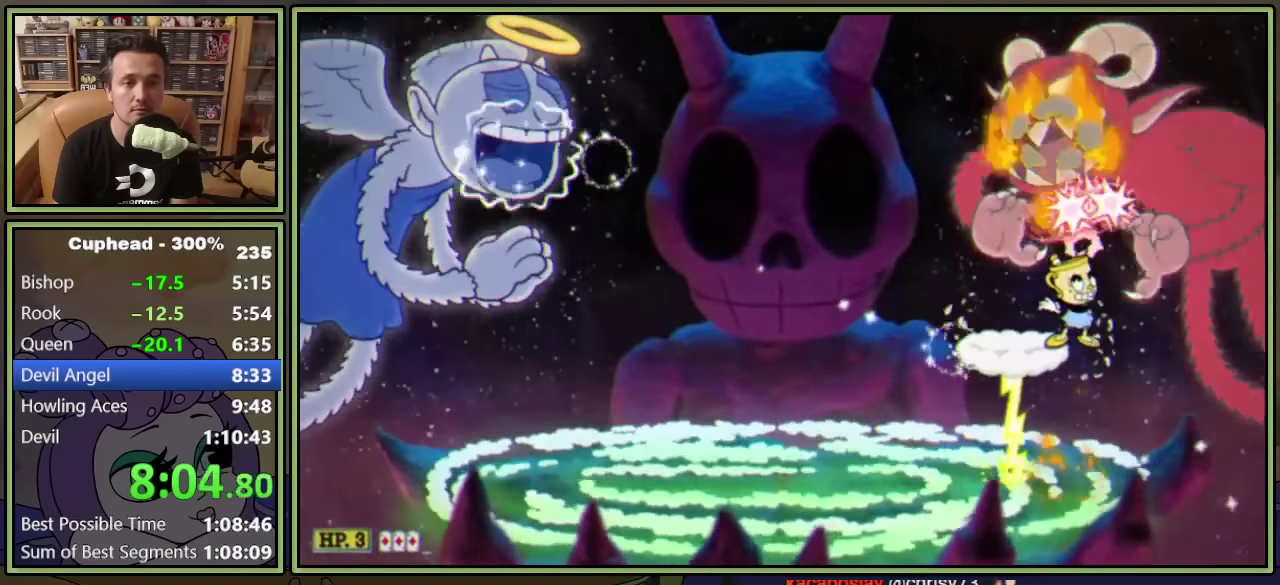
{"buttons": ["L1", "DPAD_UP"], "left_stick": "center", "events": []}
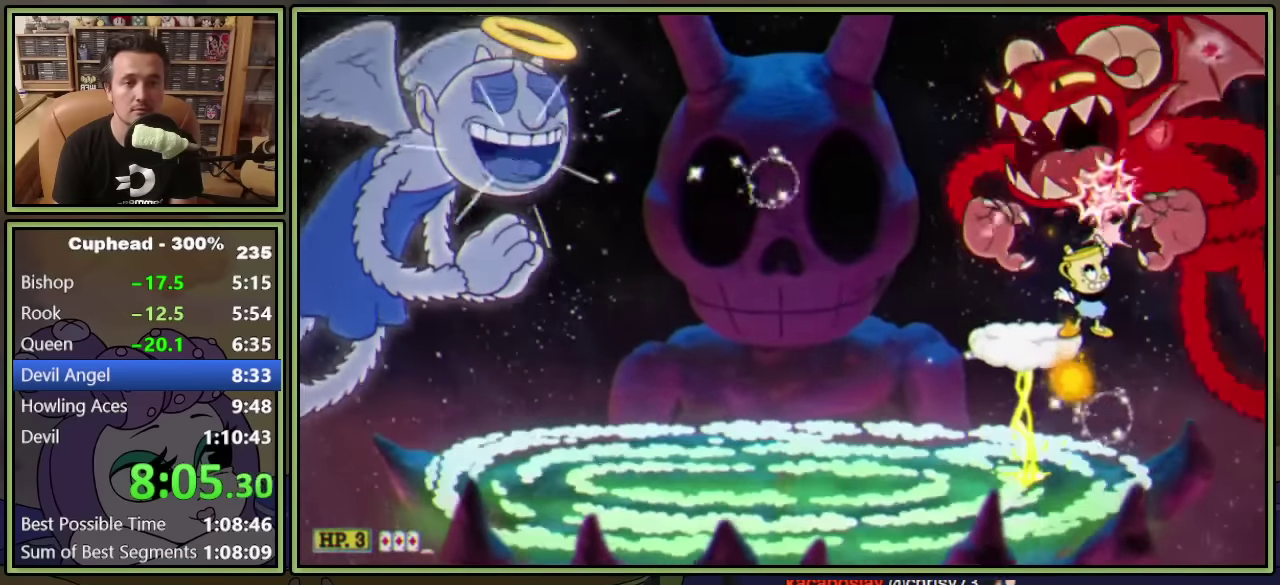
{"buttons": ["L1", "DPAD_UP"], "left_stick": "center", "events": []}
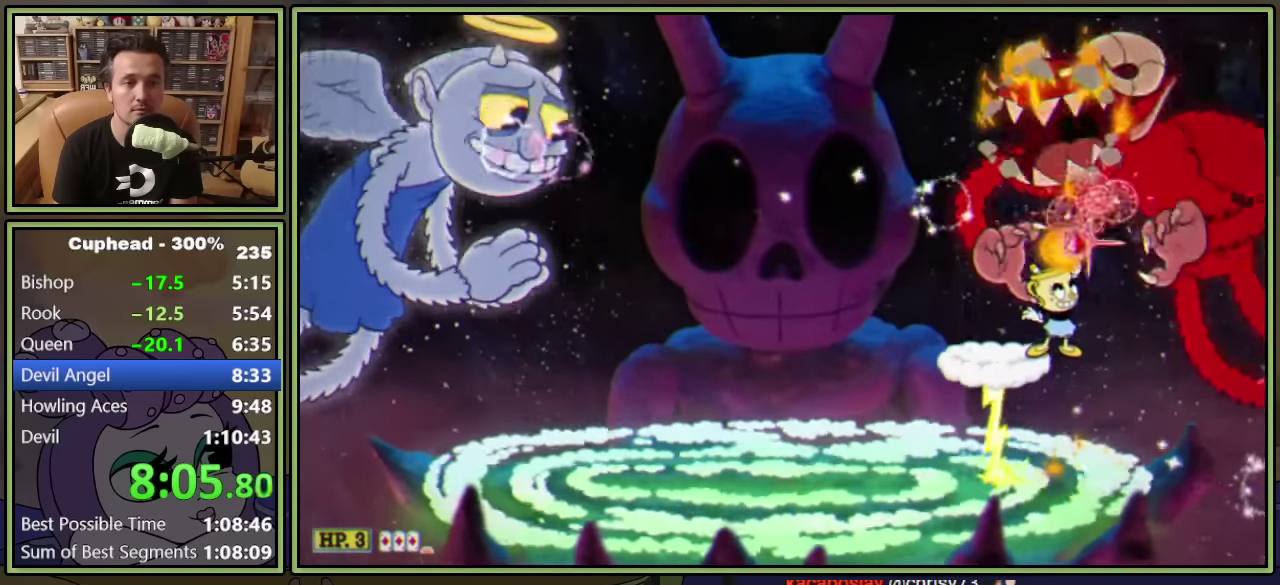
{"buttons": ["L1", "DPAD_UP"], "left_stick": "center", "events": []}
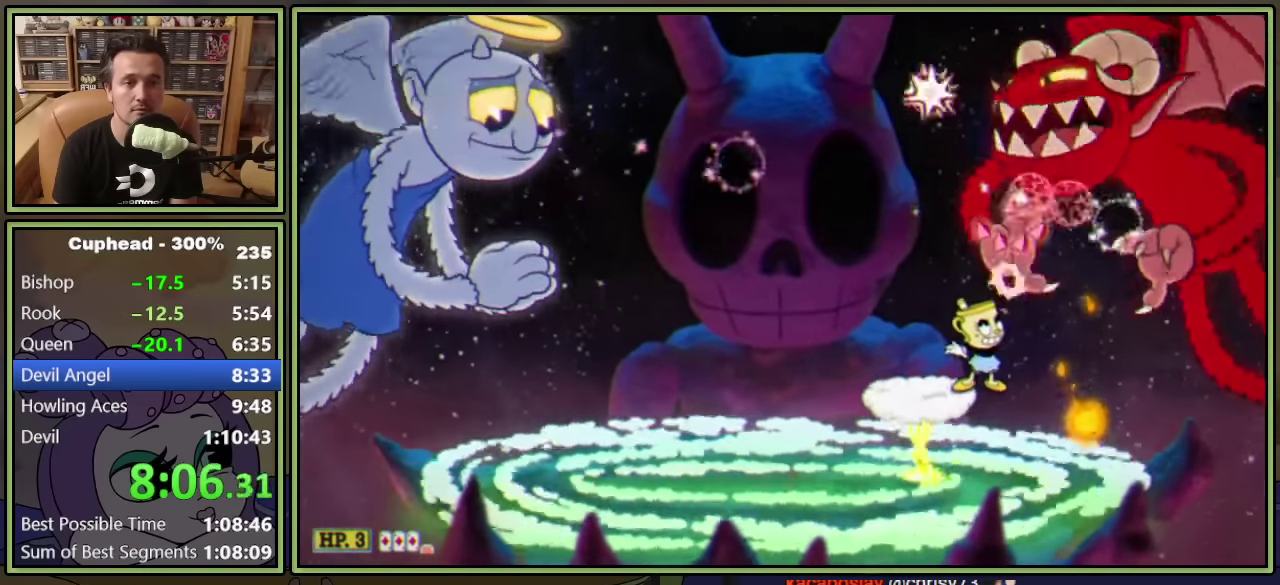
{"buttons": ["A", "L1", "DPAD_UP"], "left_stick": "center", "events": [[50, "DPAD_RIGHT", "down"], [167, "DPAD_RIGHT", "up"], [467, "A", "down"]]}
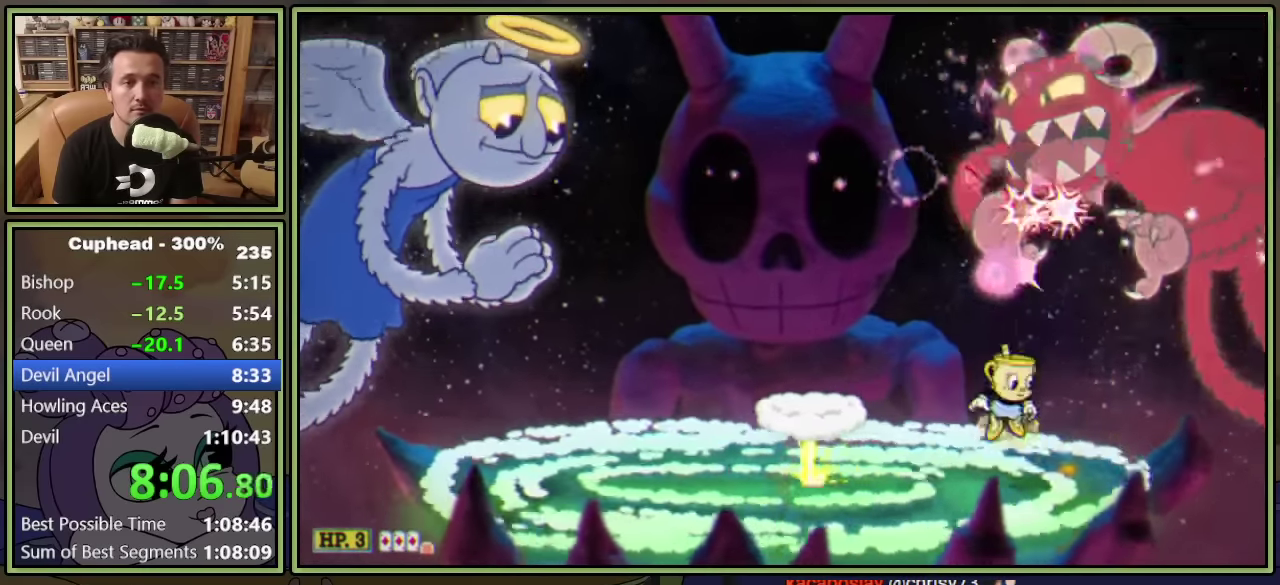
{"buttons": ["L1", "DPAD_UP"], "left_stick": "center", "events": [[50, "DPAD_RIGHT", "down"], [100, "A", "up"], [150, "DPAD_RIGHT", "up"]]}
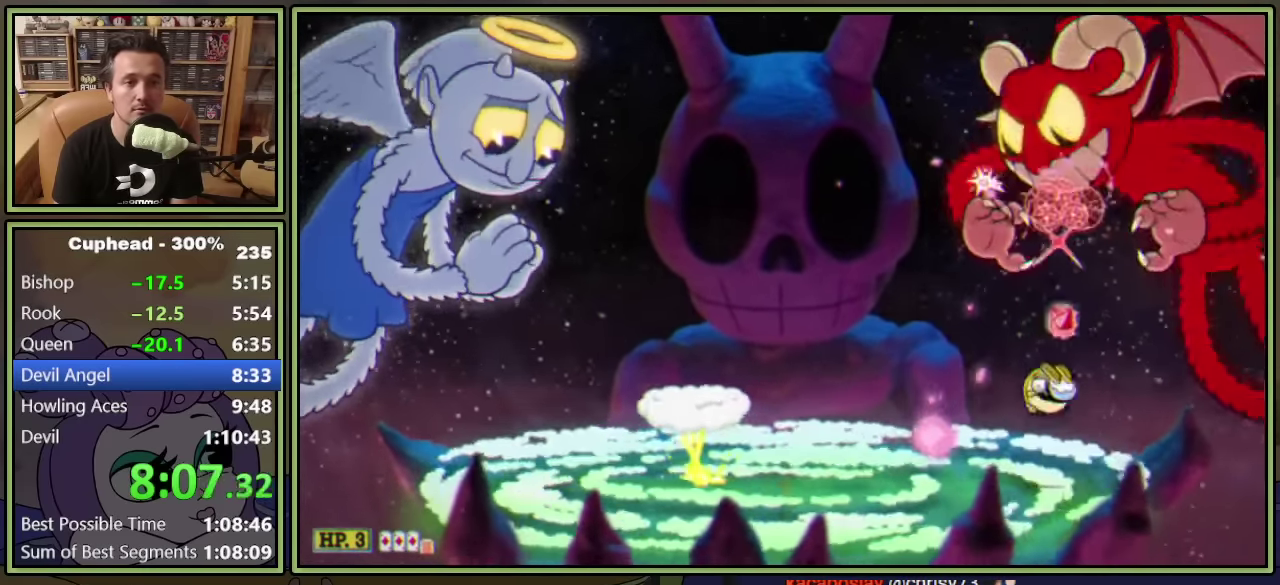
{"buttons": ["A", "L1", "DPAD_UP"], "left_stick": "center", "events": [[33, "A", "down"], [133, "A", "up"], [483, "A", "down"]]}
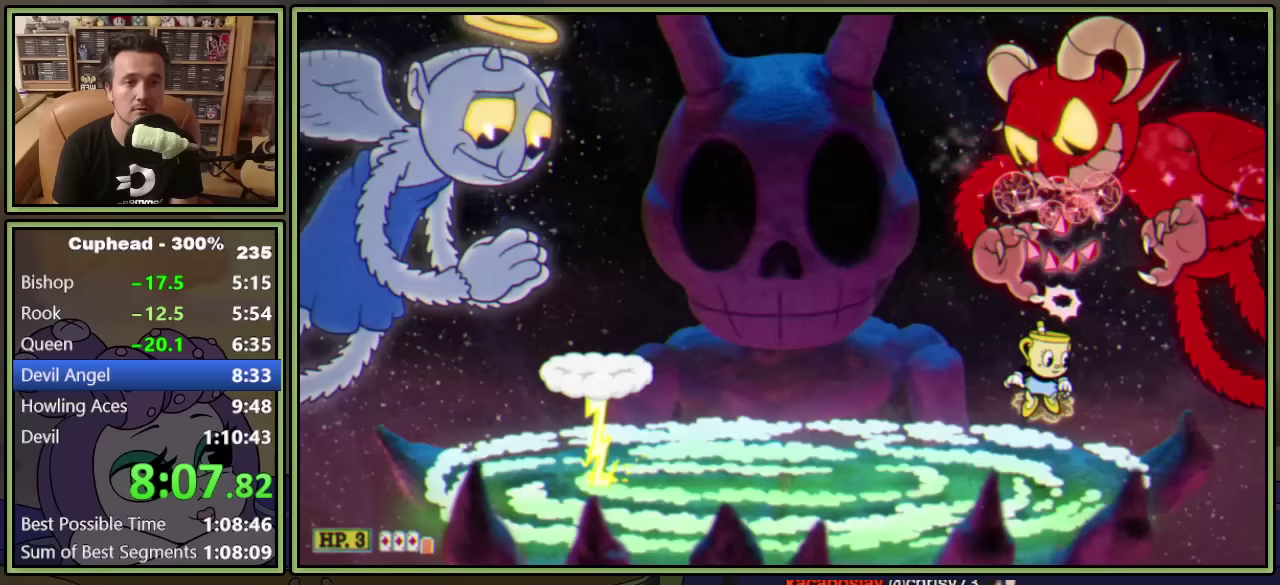
{"buttons": ["L1", "DPAD_UP"], "left_stick": "center", "events": [[217, "A", "up"]]}
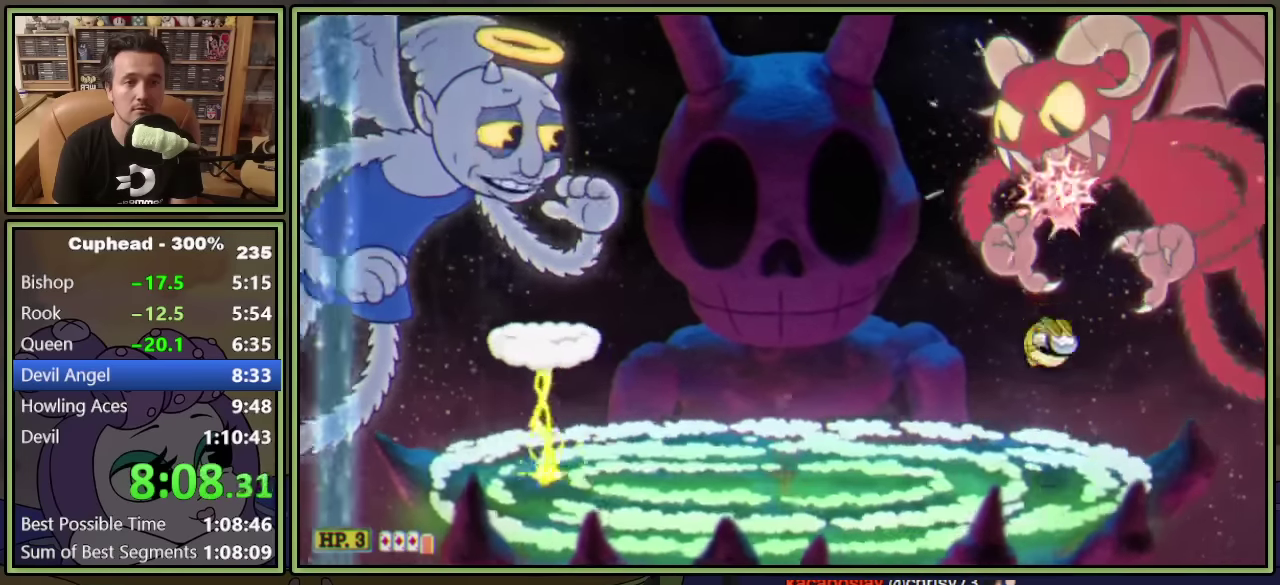
{"buttons": ["L1", "DPAD_UP"], "left_stick": "center", "events": [[117, "A", "down"], [300, "A", "up"]]}
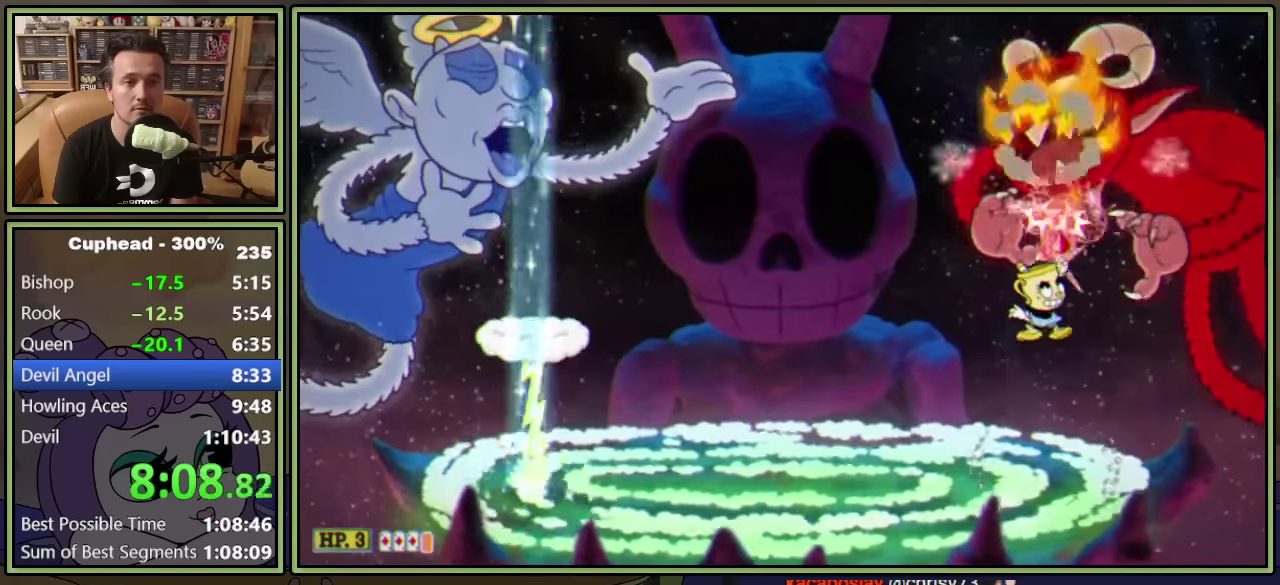
{"buttons": ["A", "L1", "DPAD_UP"], "left_stick": "center", "events": [[183, "DPAD_LEFT", "down"], [250, "A", "down"], [350, "DPAD_LEFT", "up"], [367, "DPAD_RIGHT", "down"], [467, "DPAD_RIGHT", "up"]]}
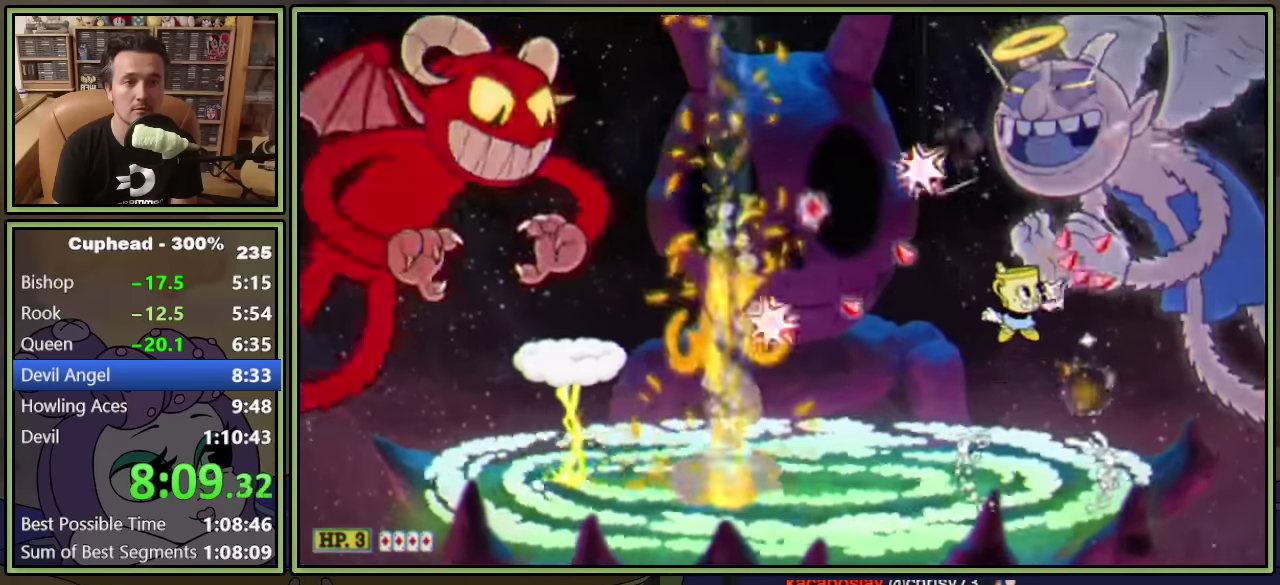
{"buttons": ["L1", "DPAD_UP", "DPAD_RIGHT"], "left_stick": "center", "events": [[17, "A", "up"], [267, "A", "down"], [383, "A", "up"], [433, "DPAD_RIGHT", "down"]]}
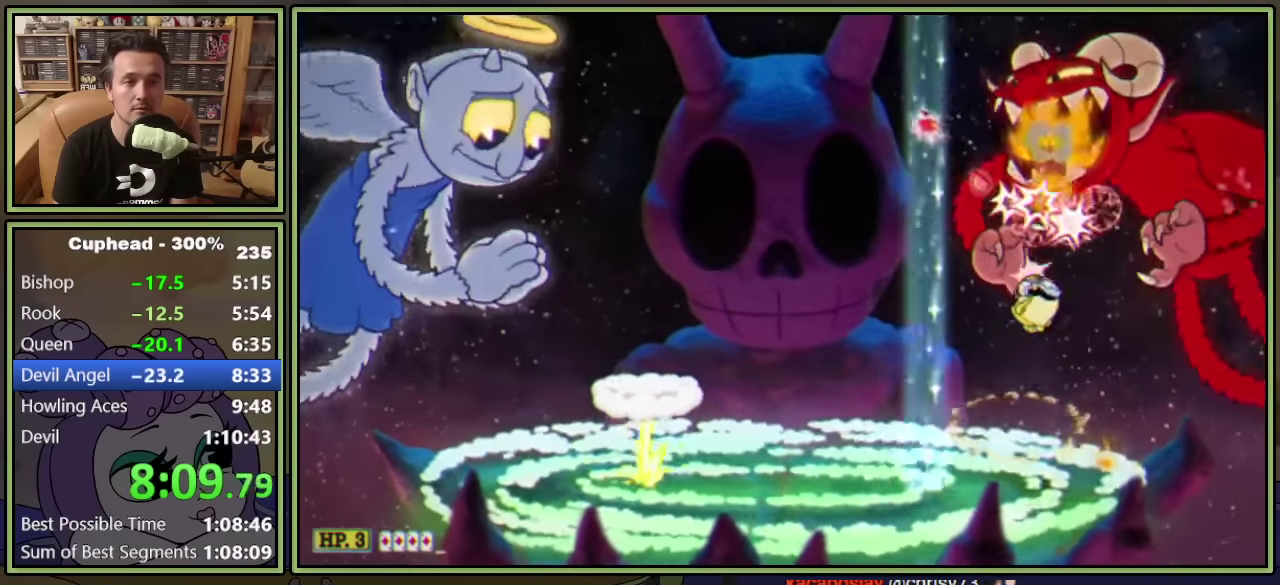
{"buttons": ["A", "L1", "DPAD_UP"], "left_stick": "center", "events": [[100, "DPAD_RIGHT", "up"], [333, "DPAD_RIGHT", "down"], [417, "A", "down"], [483, "DPAD_RIGHT", "up"]]}
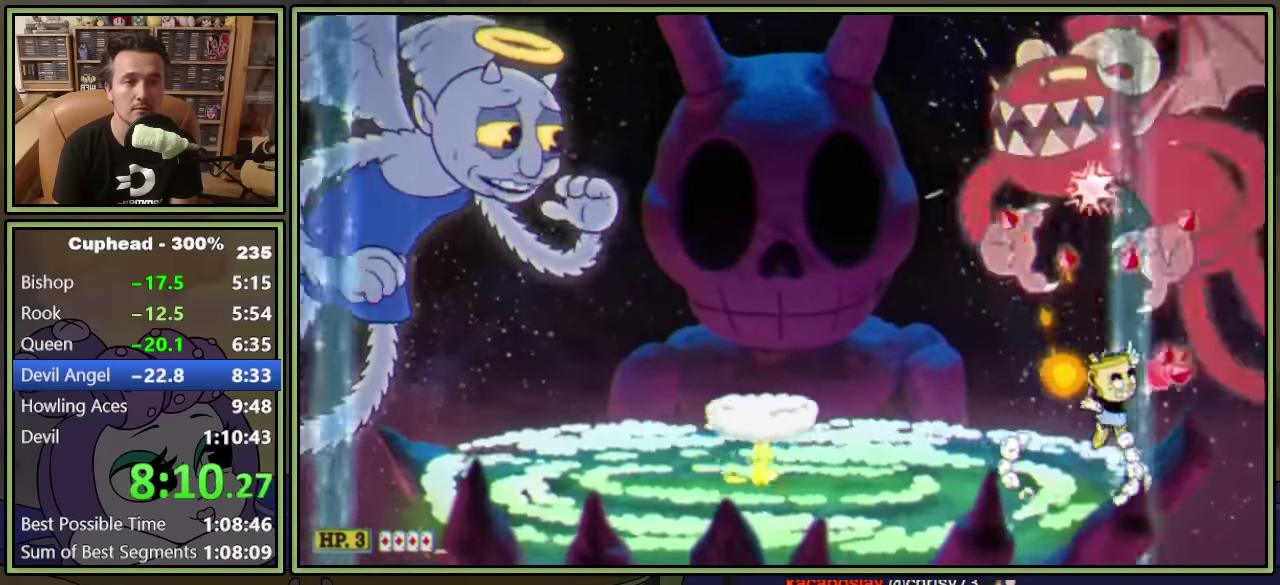
{"buttons": ["L1", "DPAD_UP"], "left_stick": "center", "events": [[133, "A", "up"], [333, "A", "down"], [400, "A", "up"]]}
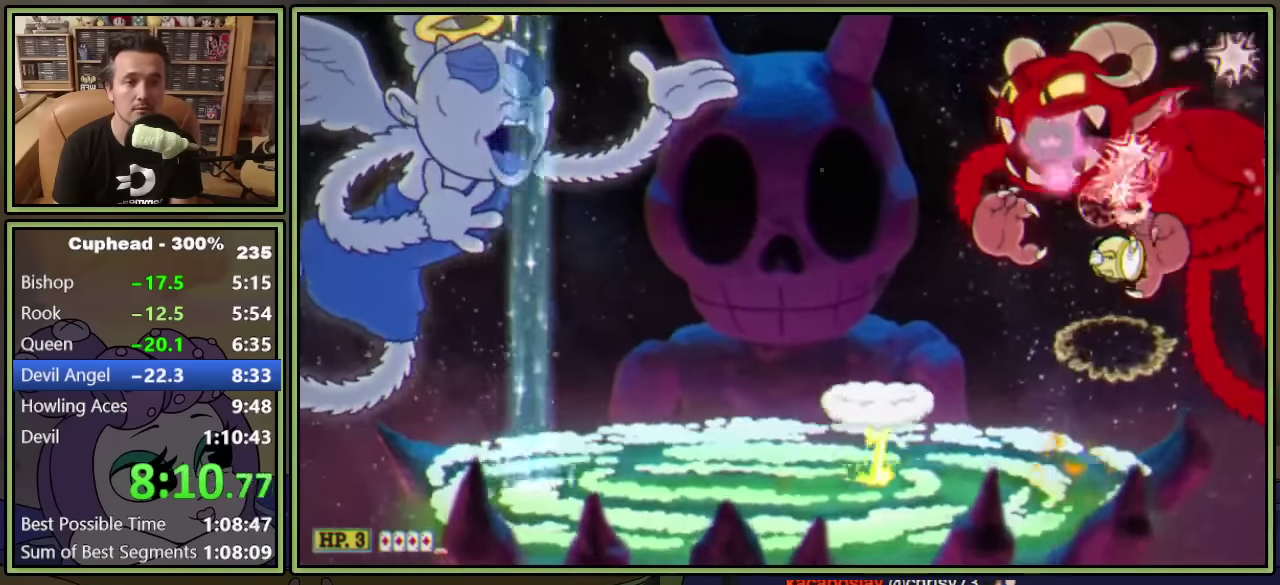
{"buttons": ["A", "L1", "DPAD_UP"], "left_stick": "center", "events": [[67, "DPAD_LEFT", "down"], [333, "DPAD_LEFT", "up"], [433, "A", "down"]]}
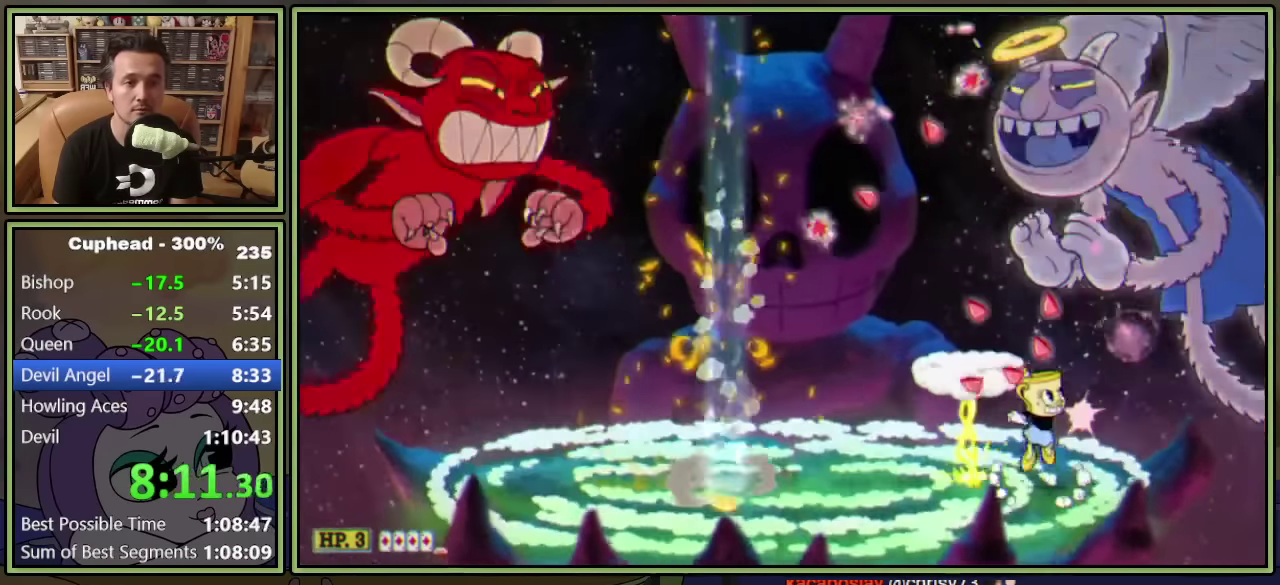
{"buttons": ["L1", "DPAD_UP"], "left_stick": "center", "events": [[117, "A", "up"], [333, "A", "down"], [383, "A", "up"]]}
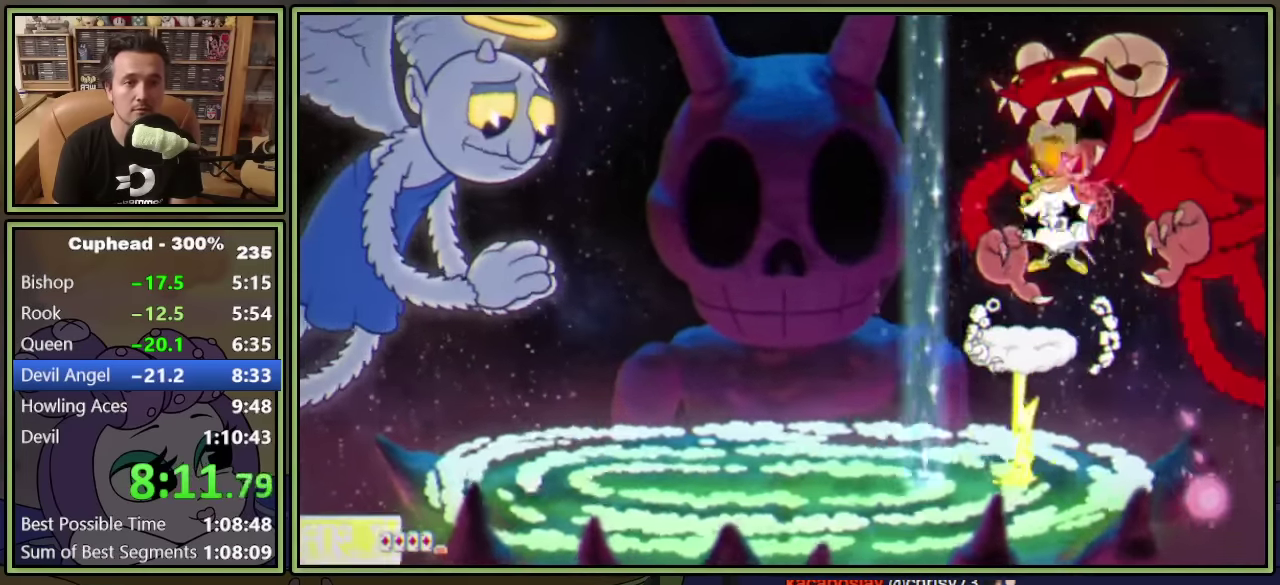
{"buttons": ["A", "L1", "DPAD_UP", "DPAD_RIGHT"], "left_stick": "center", "events": [[433, "DPAD_RIGHT", "down"], [500, "A", "down"]]}
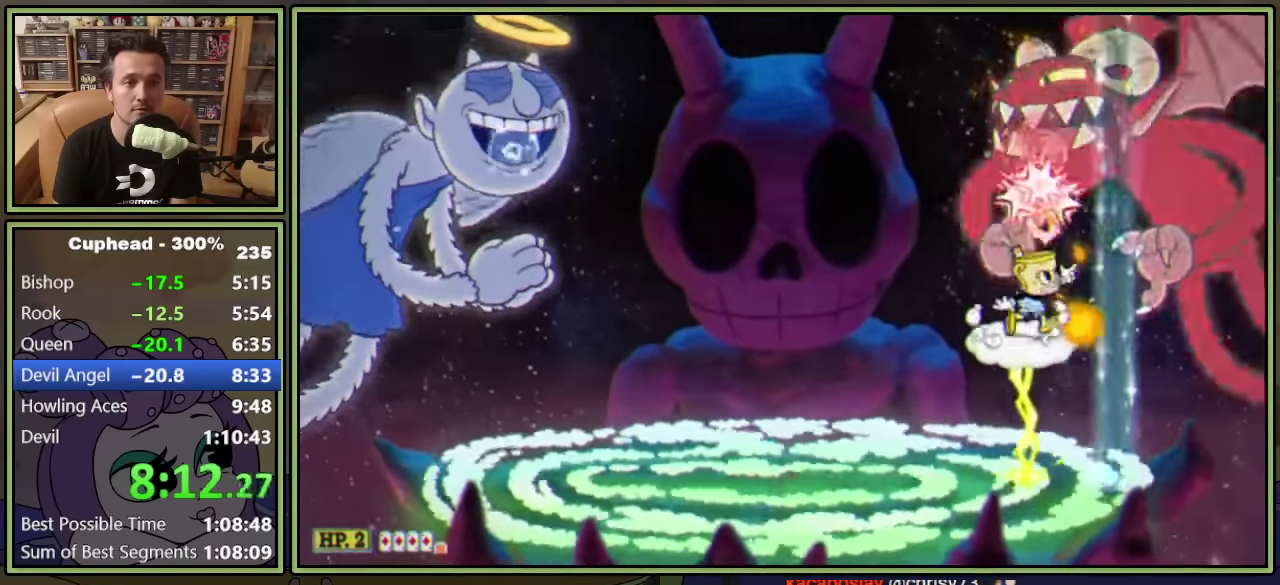
{"buttons": ["L1", "DPAD_UP"], "left_stick": "center", "events": [[33, "DPAD_RIGHT", "up"], [167, "A", "up"]]}
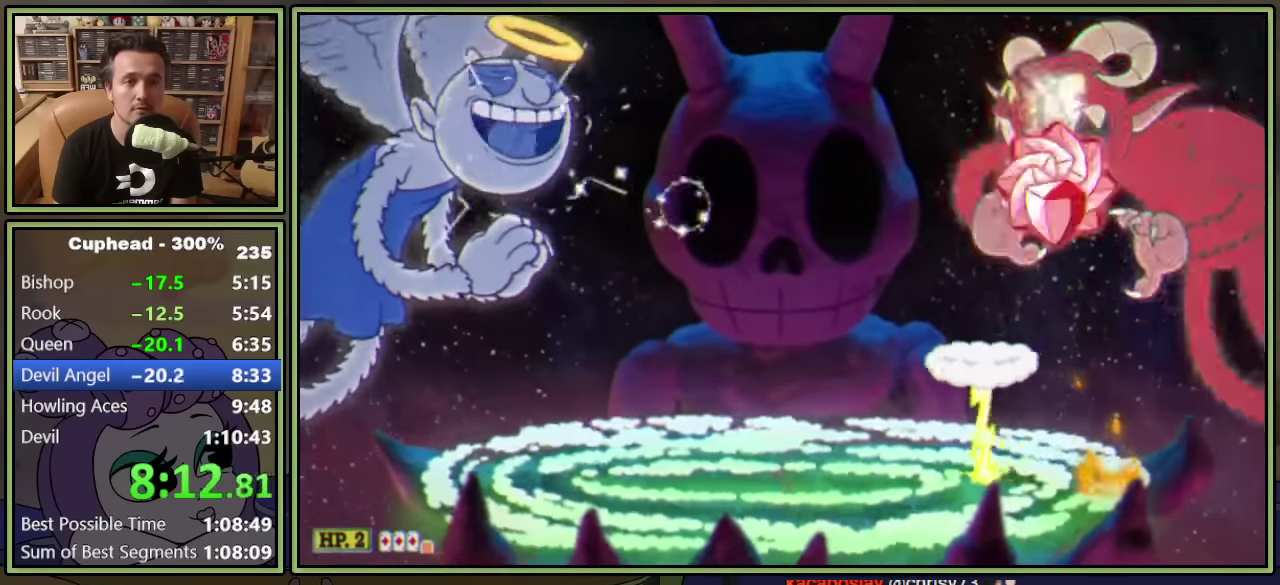
{"buttons": ["L1", "DPAD_UP"], "left_stick": "center", "events": []}
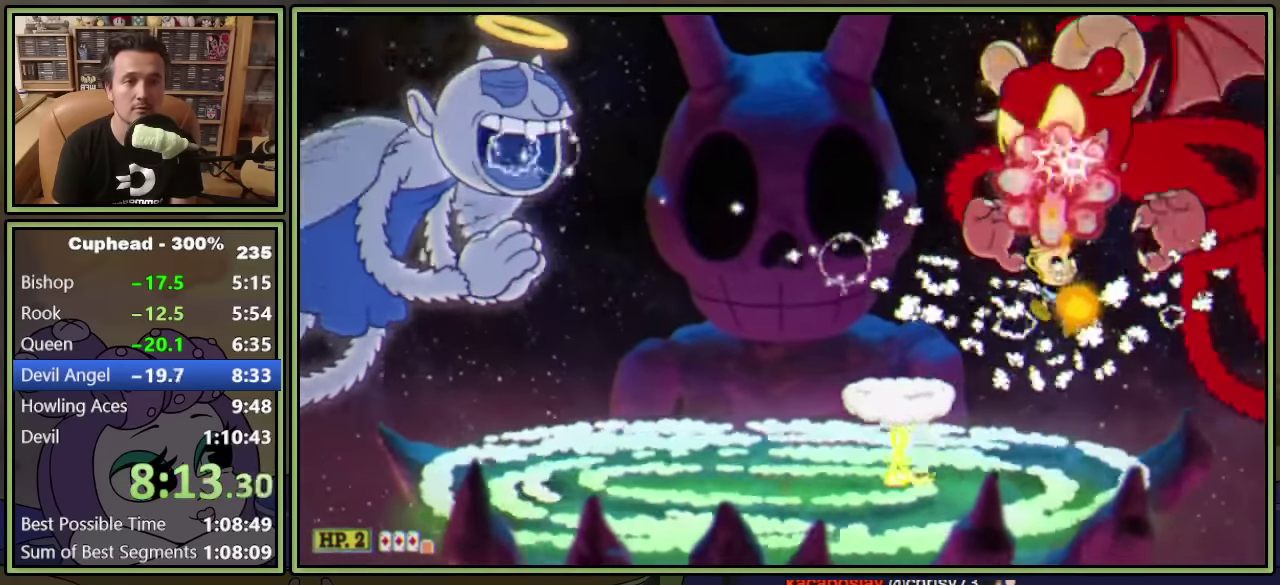
{"buttons": ["L1", "DPAD_UP"], "left_stick": "center", "events": [[217, "A", "down"], [367, "A", "up"], [417, "A", "down"], [500, "A", "up"]]}
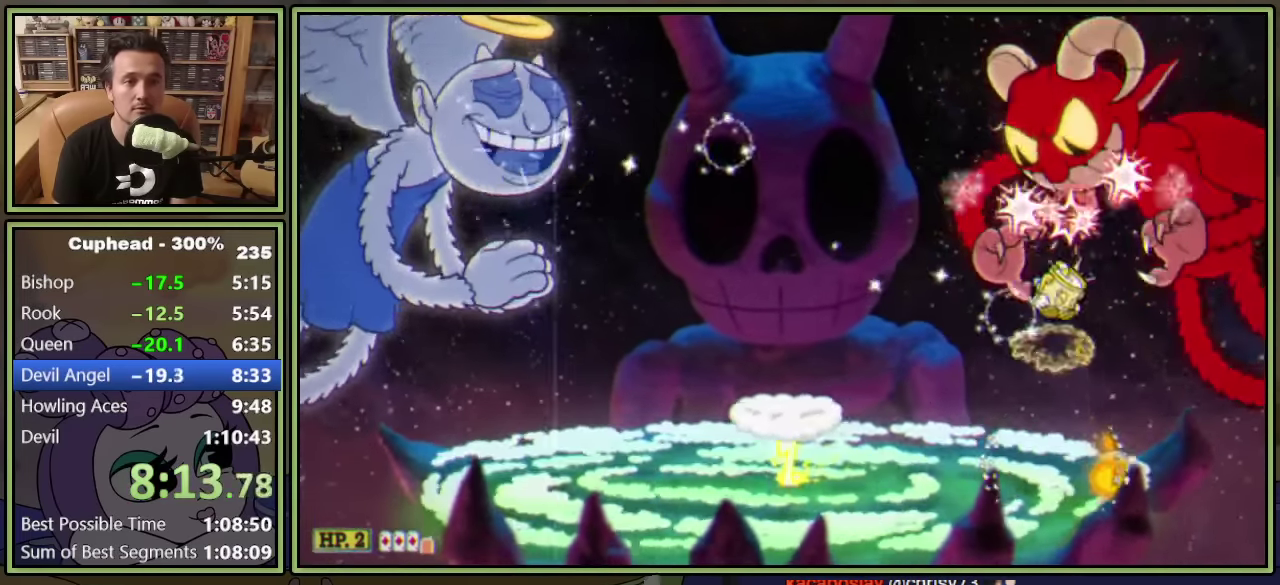
{"buttons": ["X", "L1", "DPAD_UP"], "left_stick": "center", "events": [[67, "X", "down"], [167, "X", "up"], [417, "X", "down"]]}
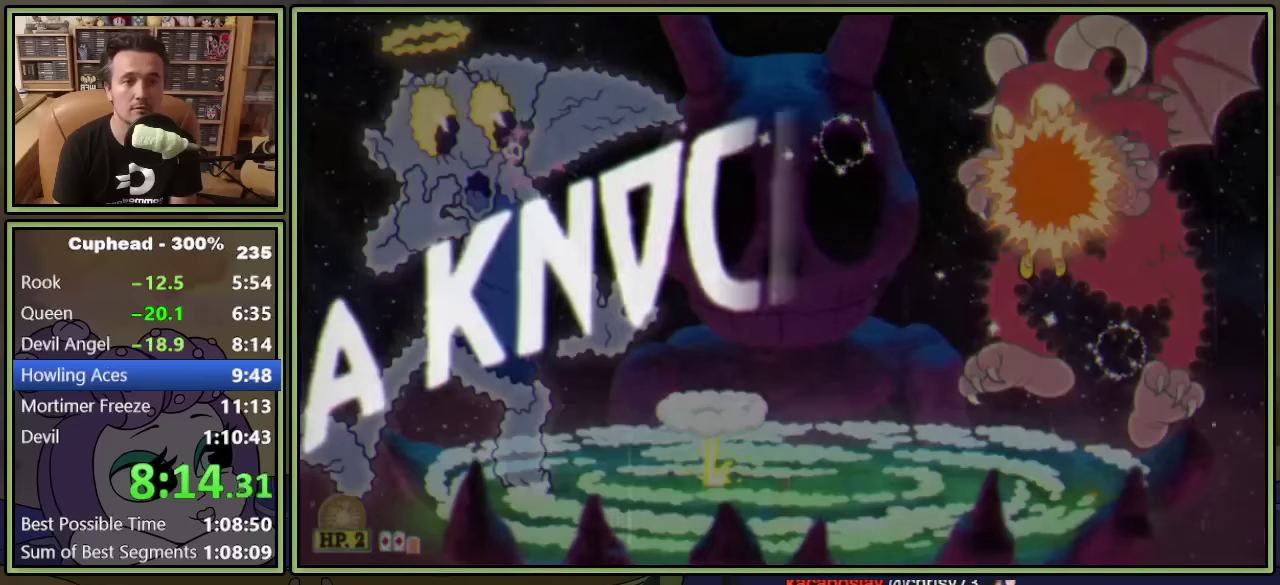
{"buttons": [], "left_stick": "center", "events": [[17, "X", "up"], [383, "L1", "up"], [400, "DPAD_UP", "up"]]}